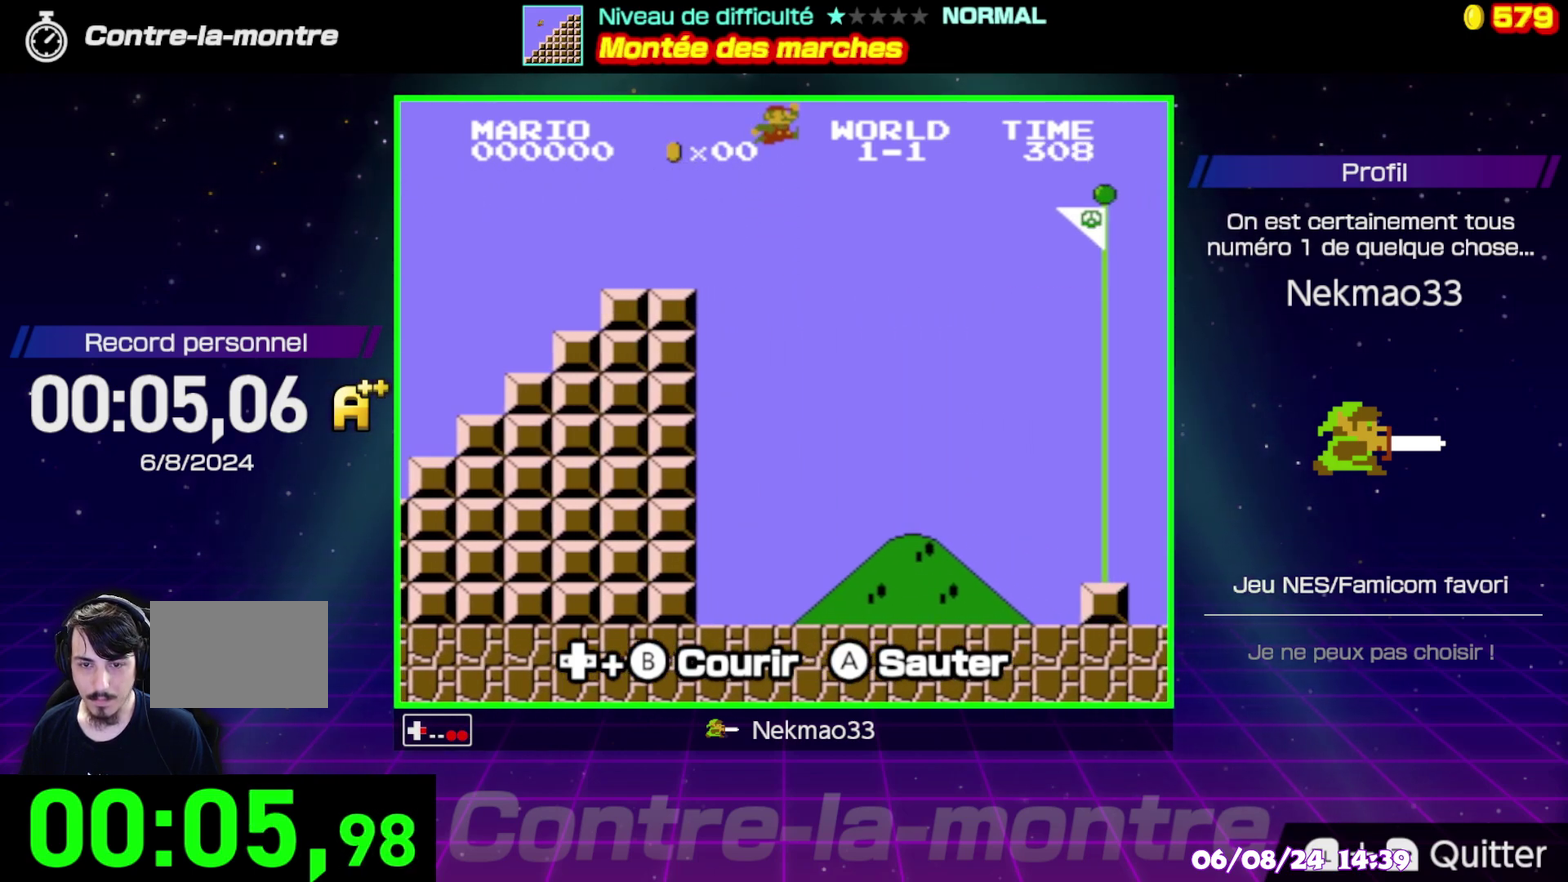
Gameplay with a controller (Nintendo layout); each line is a JSON object with the inputs held at the frame after it. "events" lists button and stick changes between this image and that frame as [ms after this image, input, new state], when the widget could be followed in between. Not read: L3 R3.
{"buttons": ["A", "B"], "events": []}
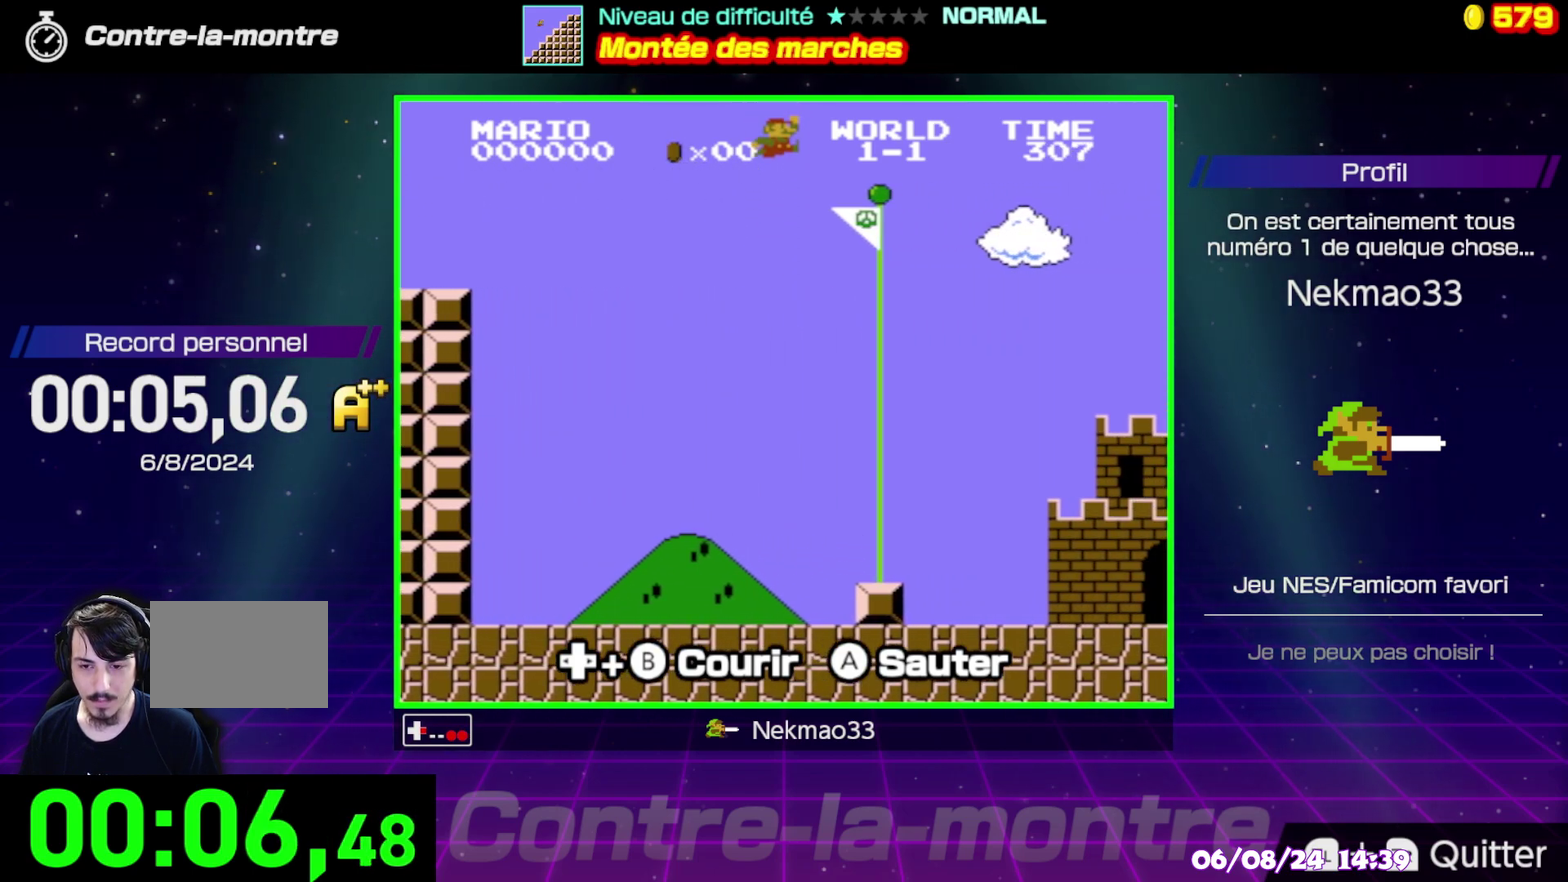
{"buttons": [], "events": [[33, "A", "up"], [200, "B", "up"]]}
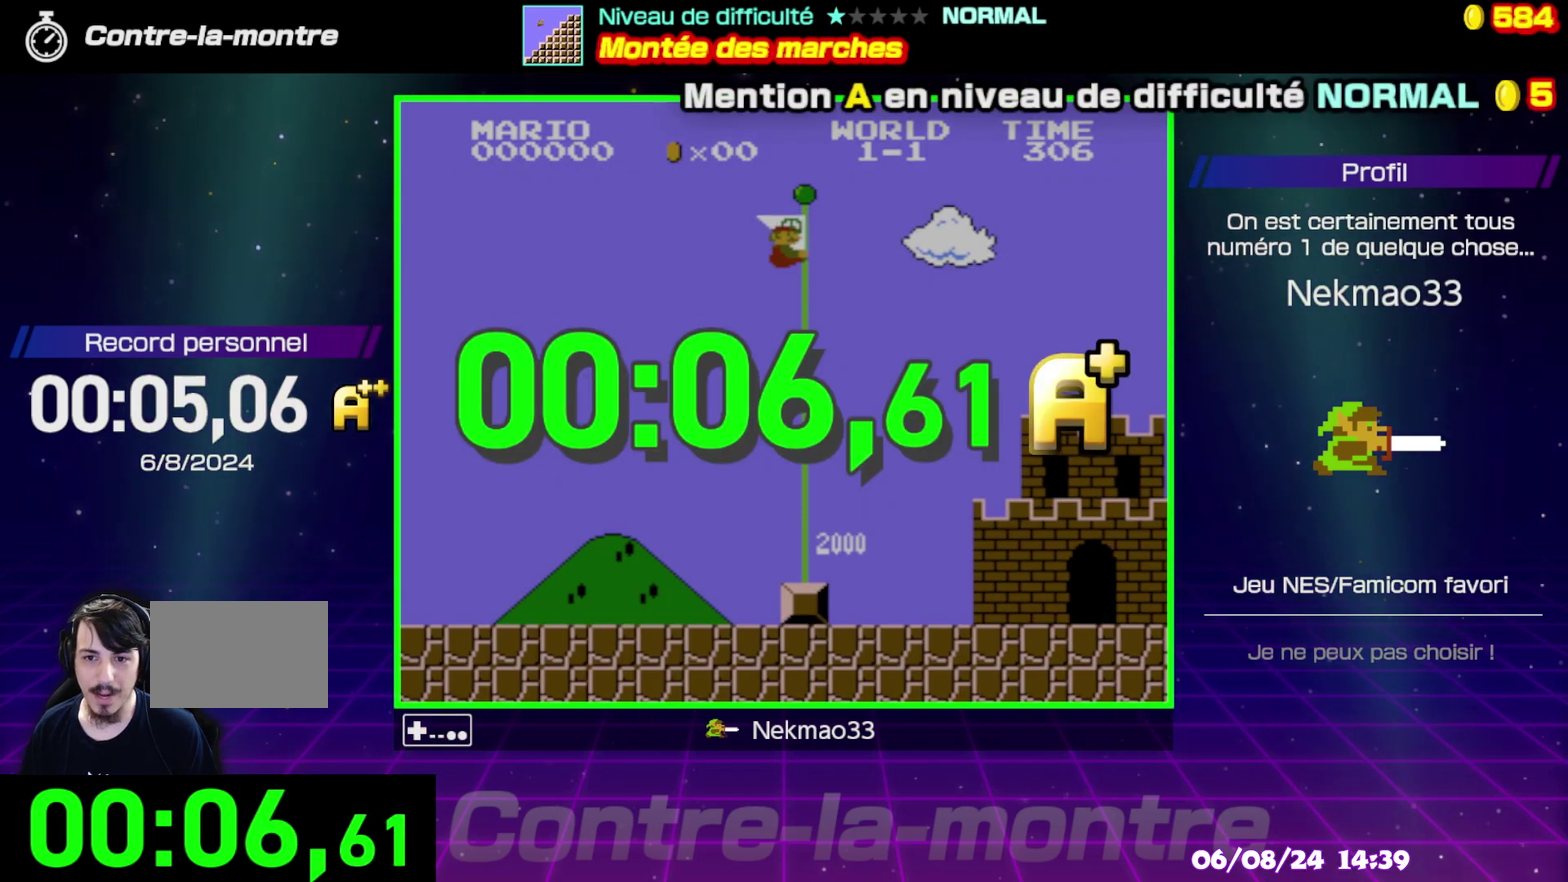
{"buttons": [], "events": []}
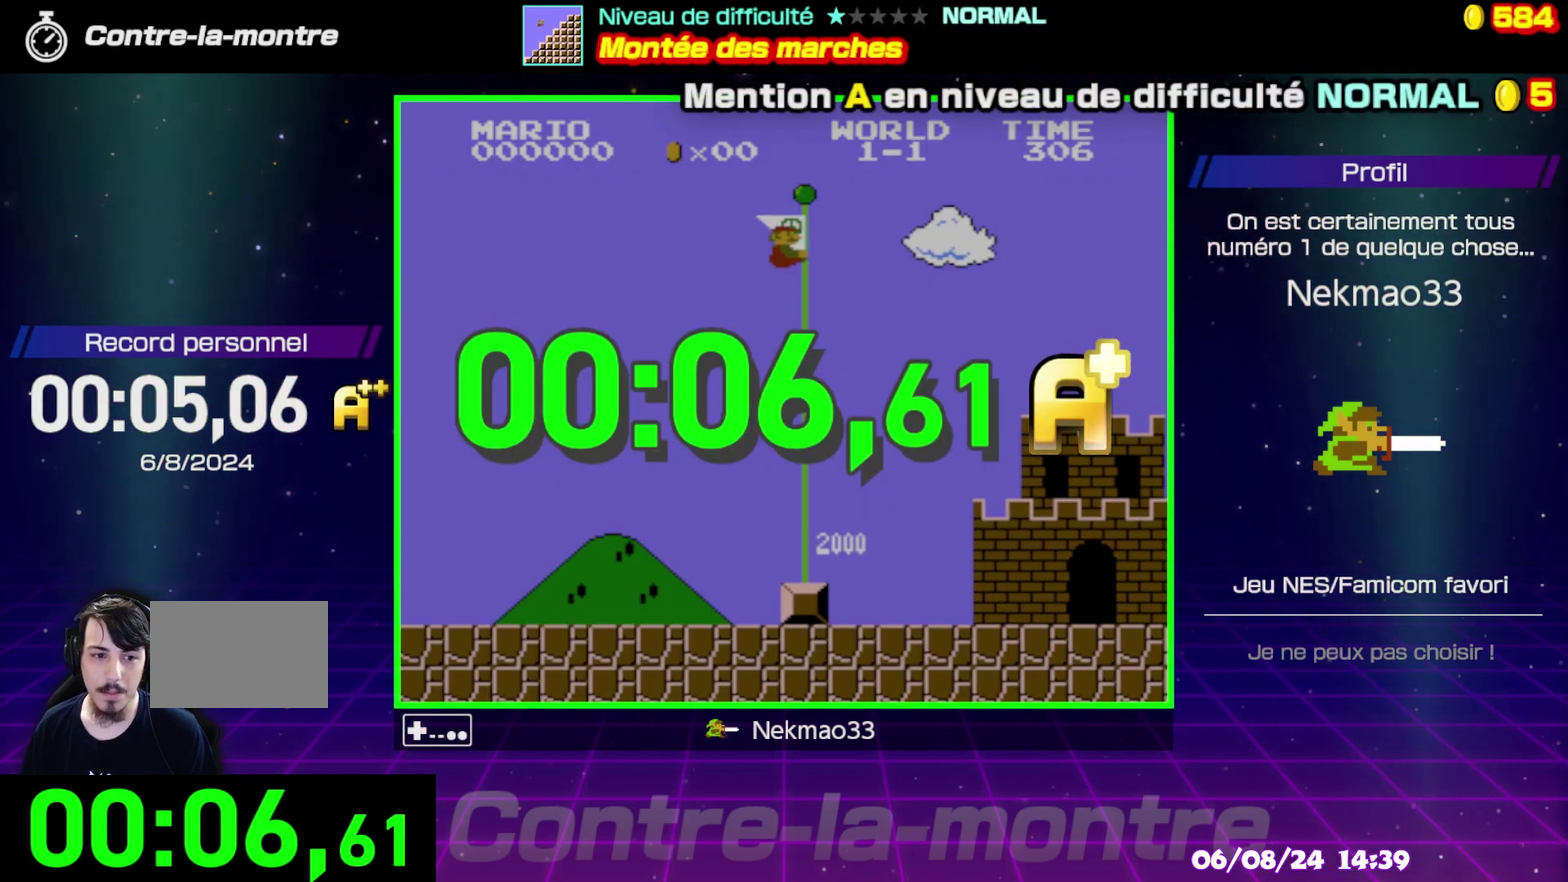
{"buttons": [], "events": []}
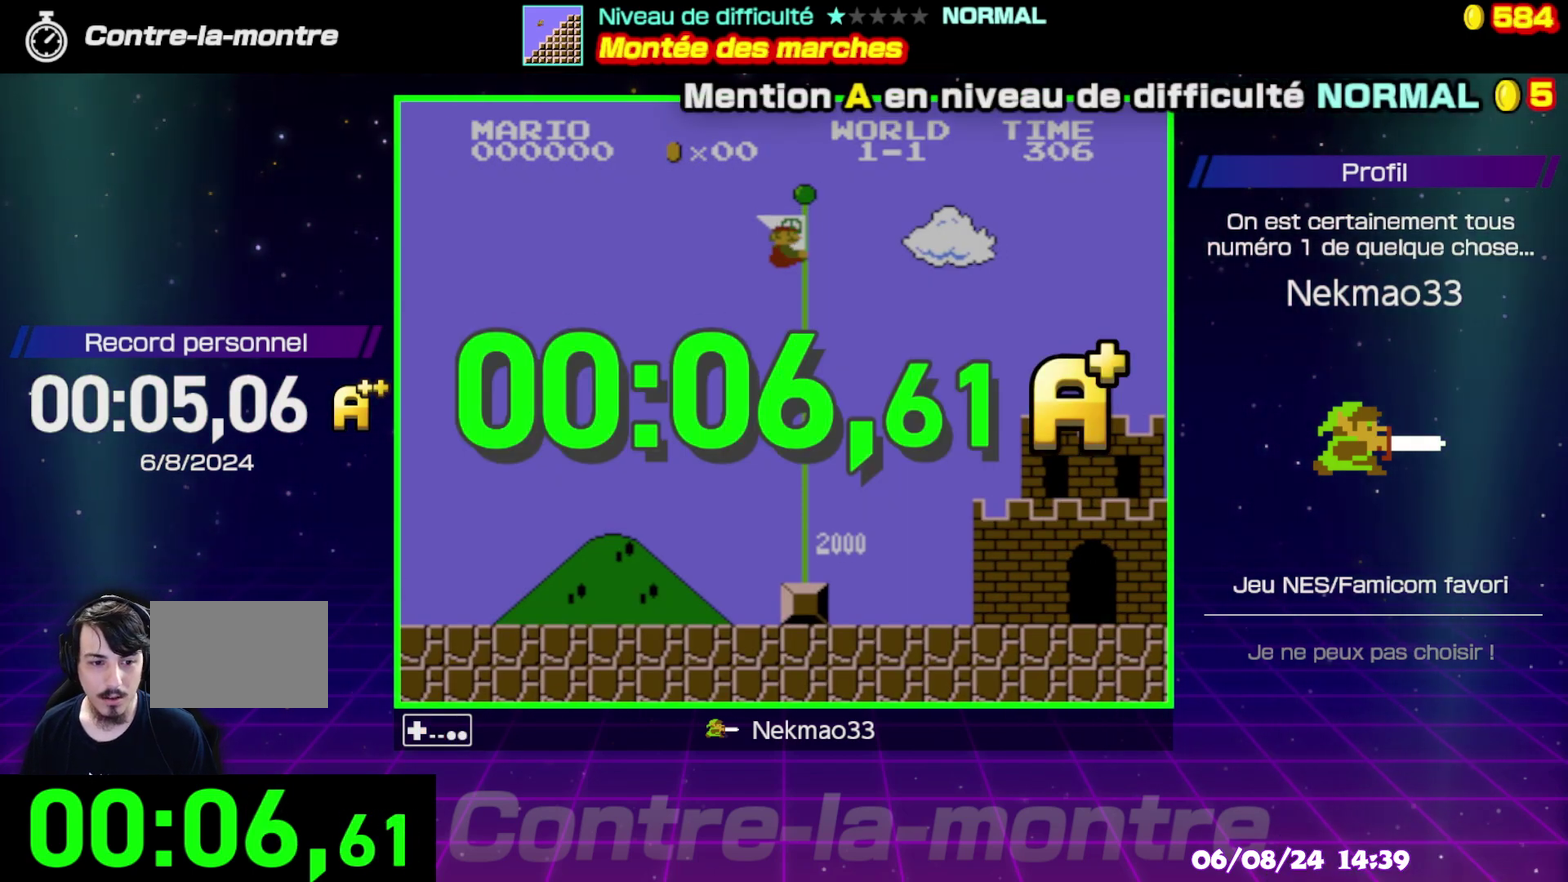
{"buttons": []}
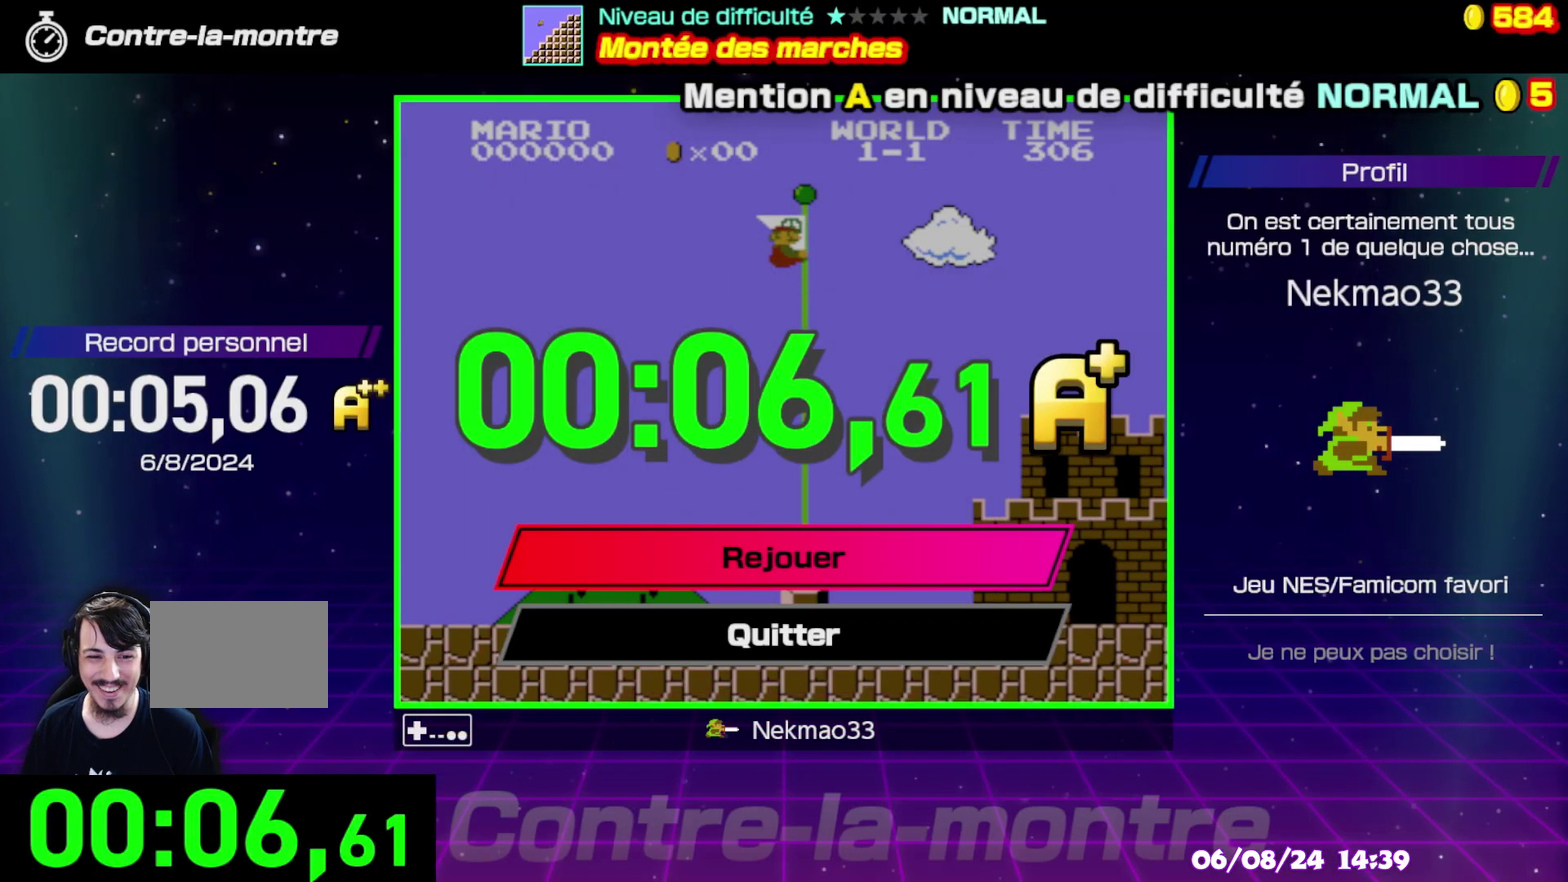
{"buttons": [], "events": []}
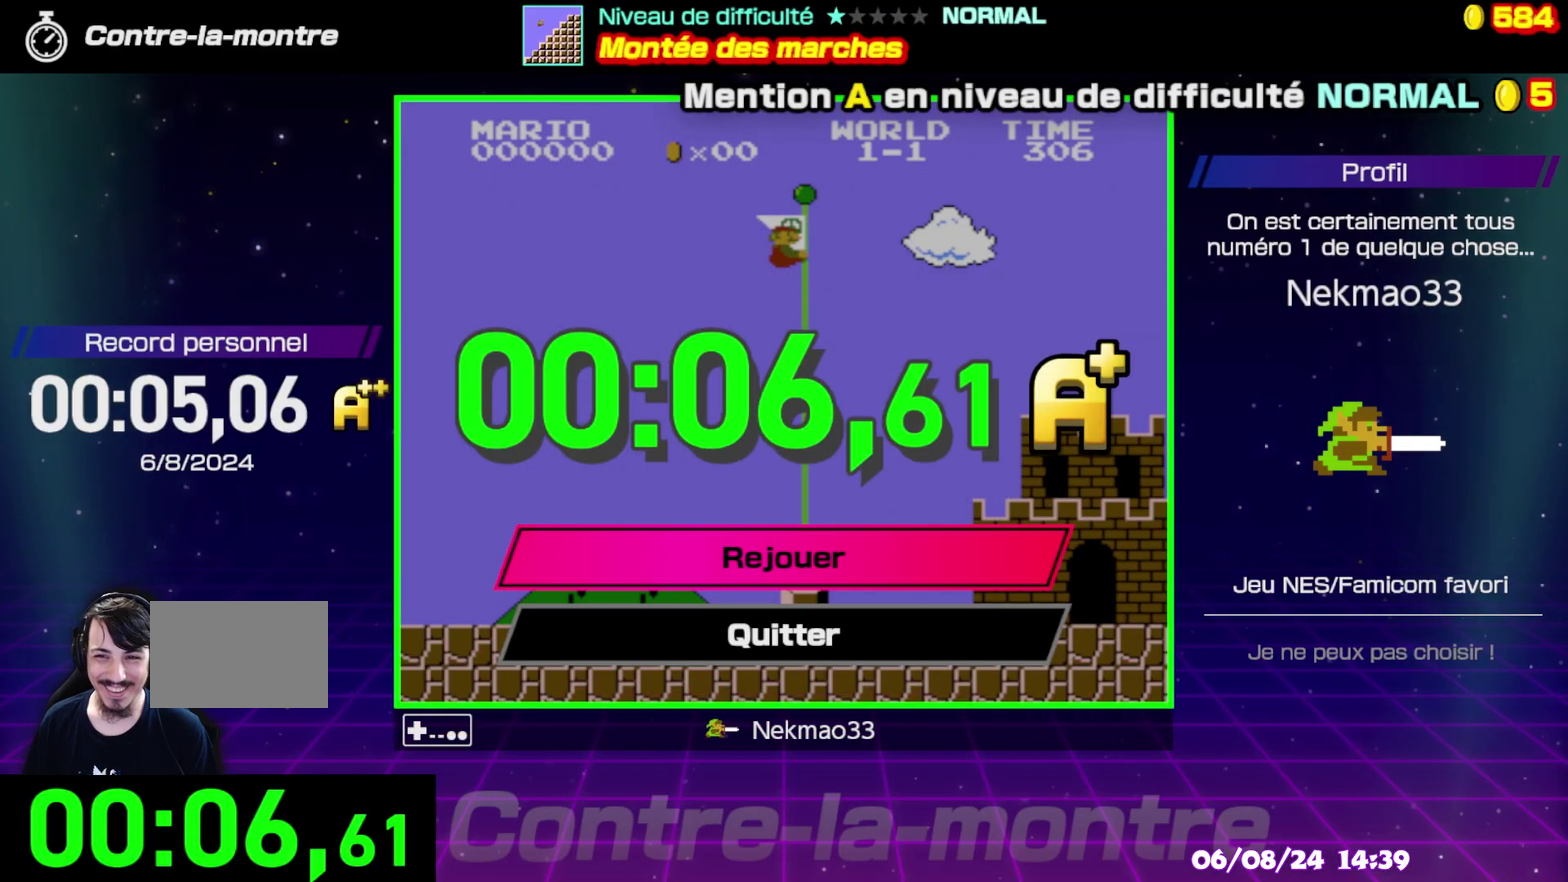
{"buttons": [], "events": [[100, "A", "down"], [317, "A", "up"]]}
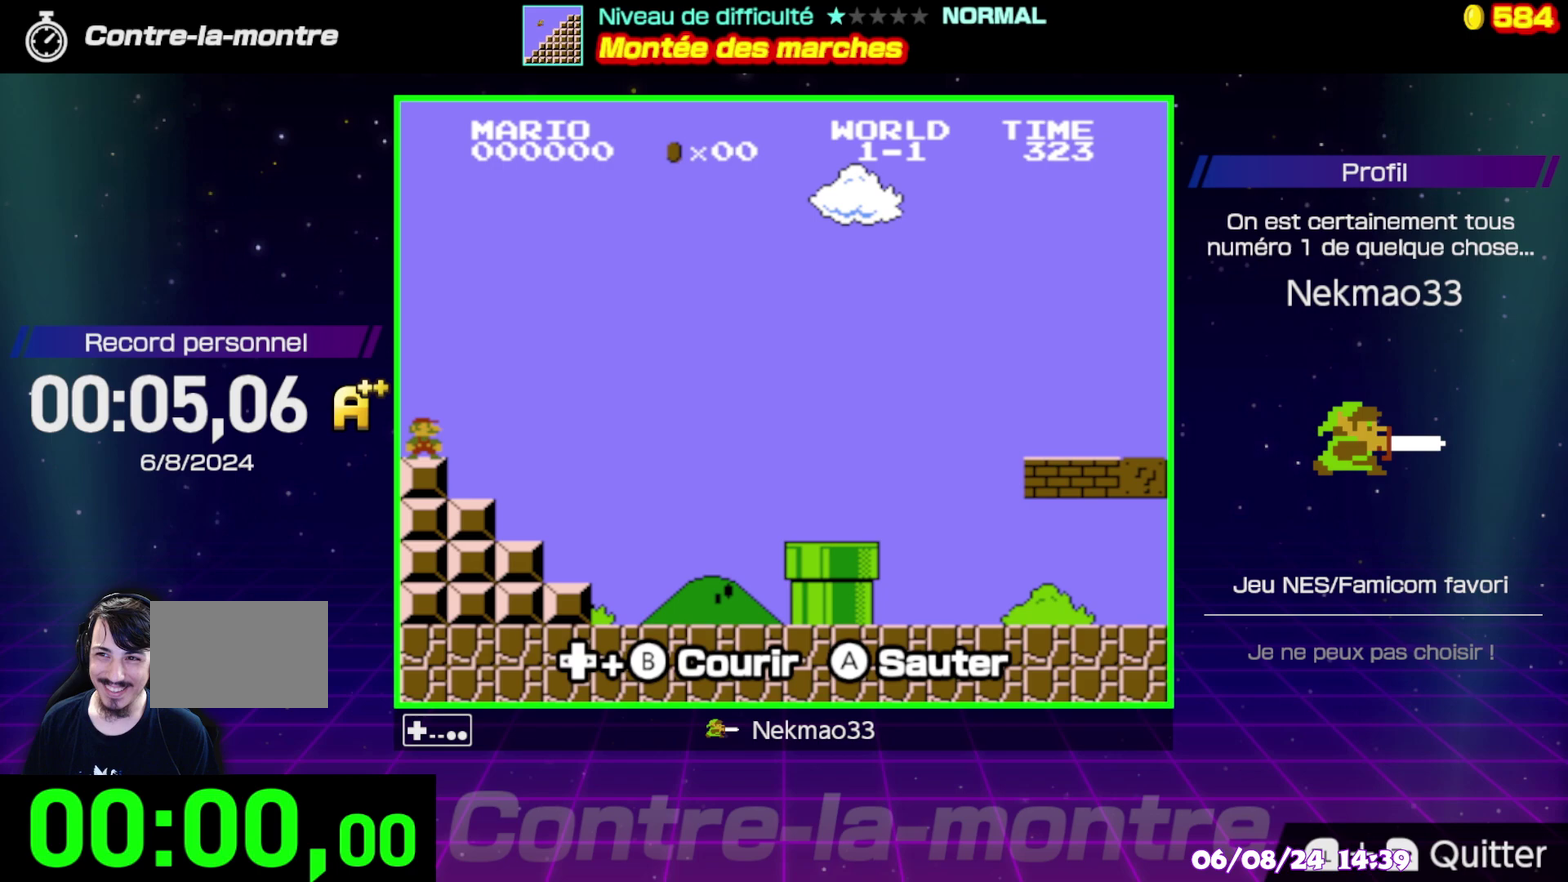
{"buttons": [], "events": []}
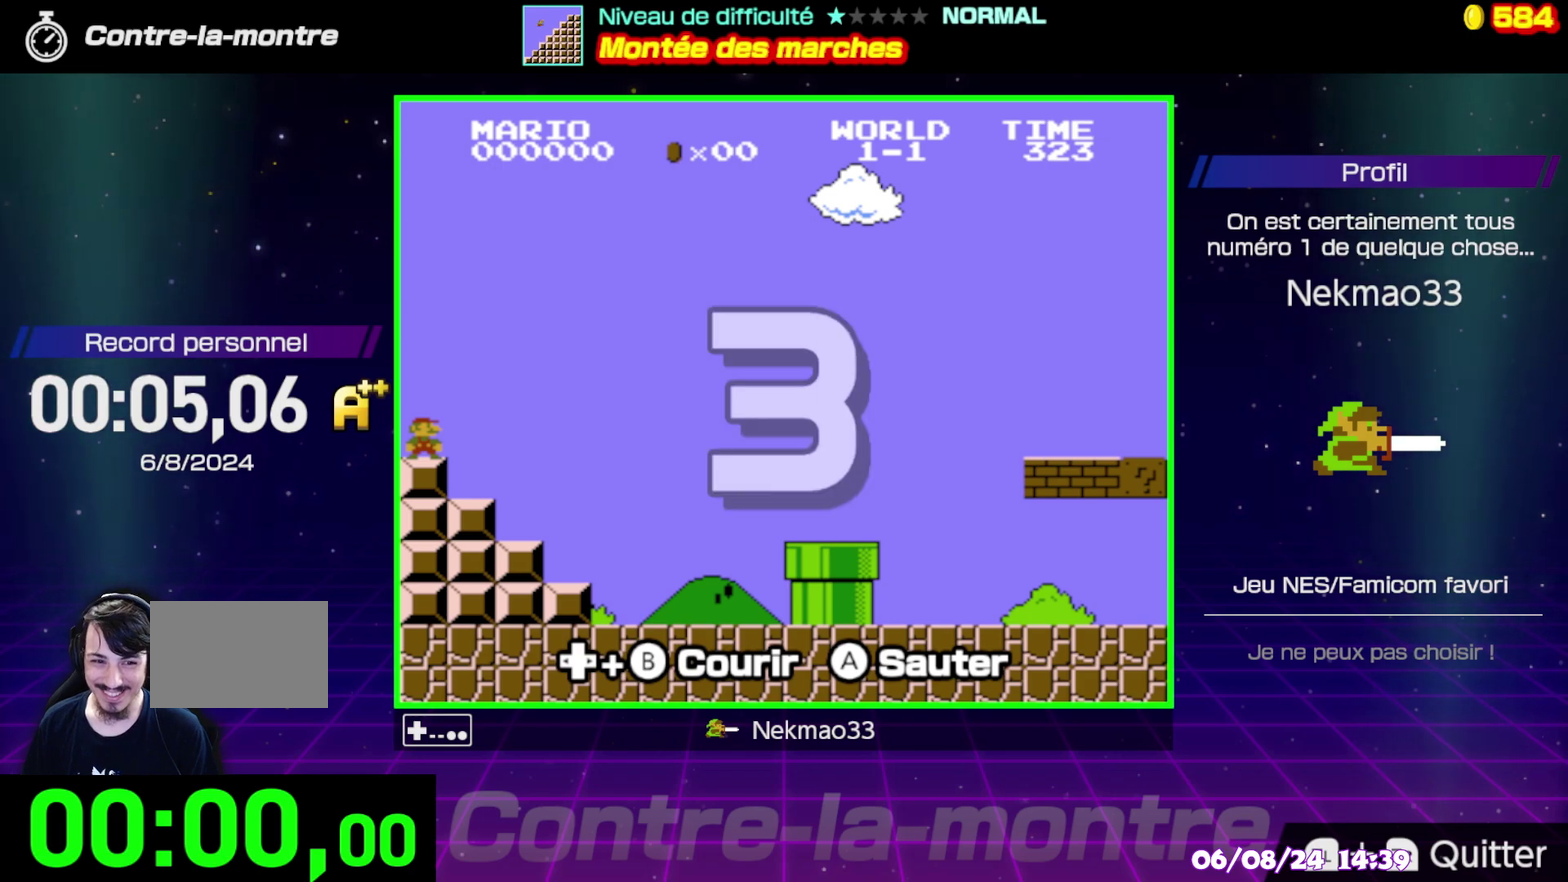
{"buttons": [], "events": []}
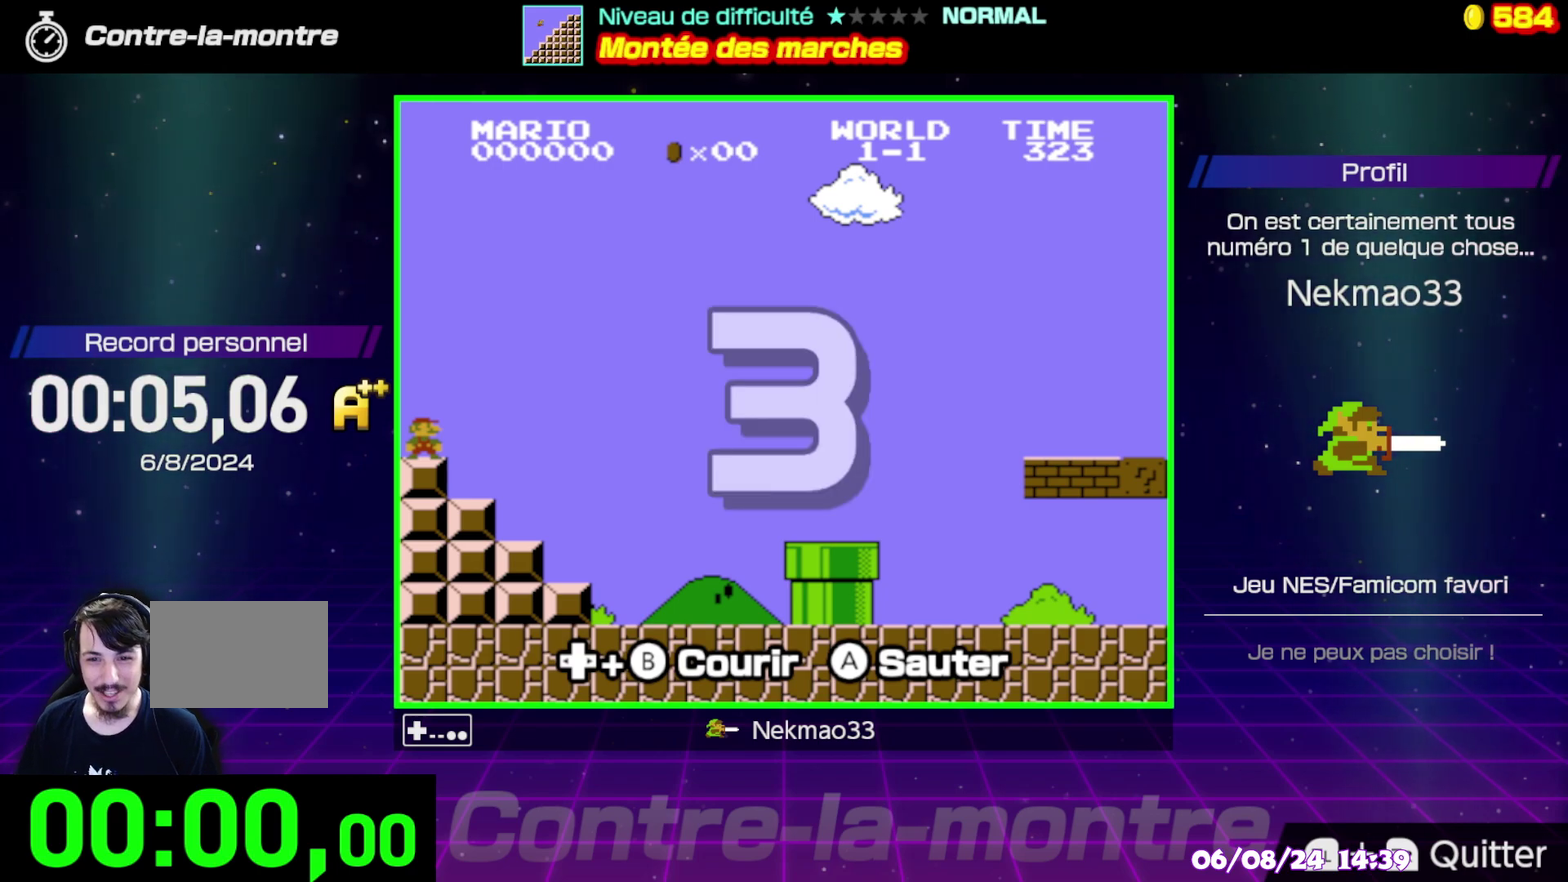
{"buttons": [], "events": []}
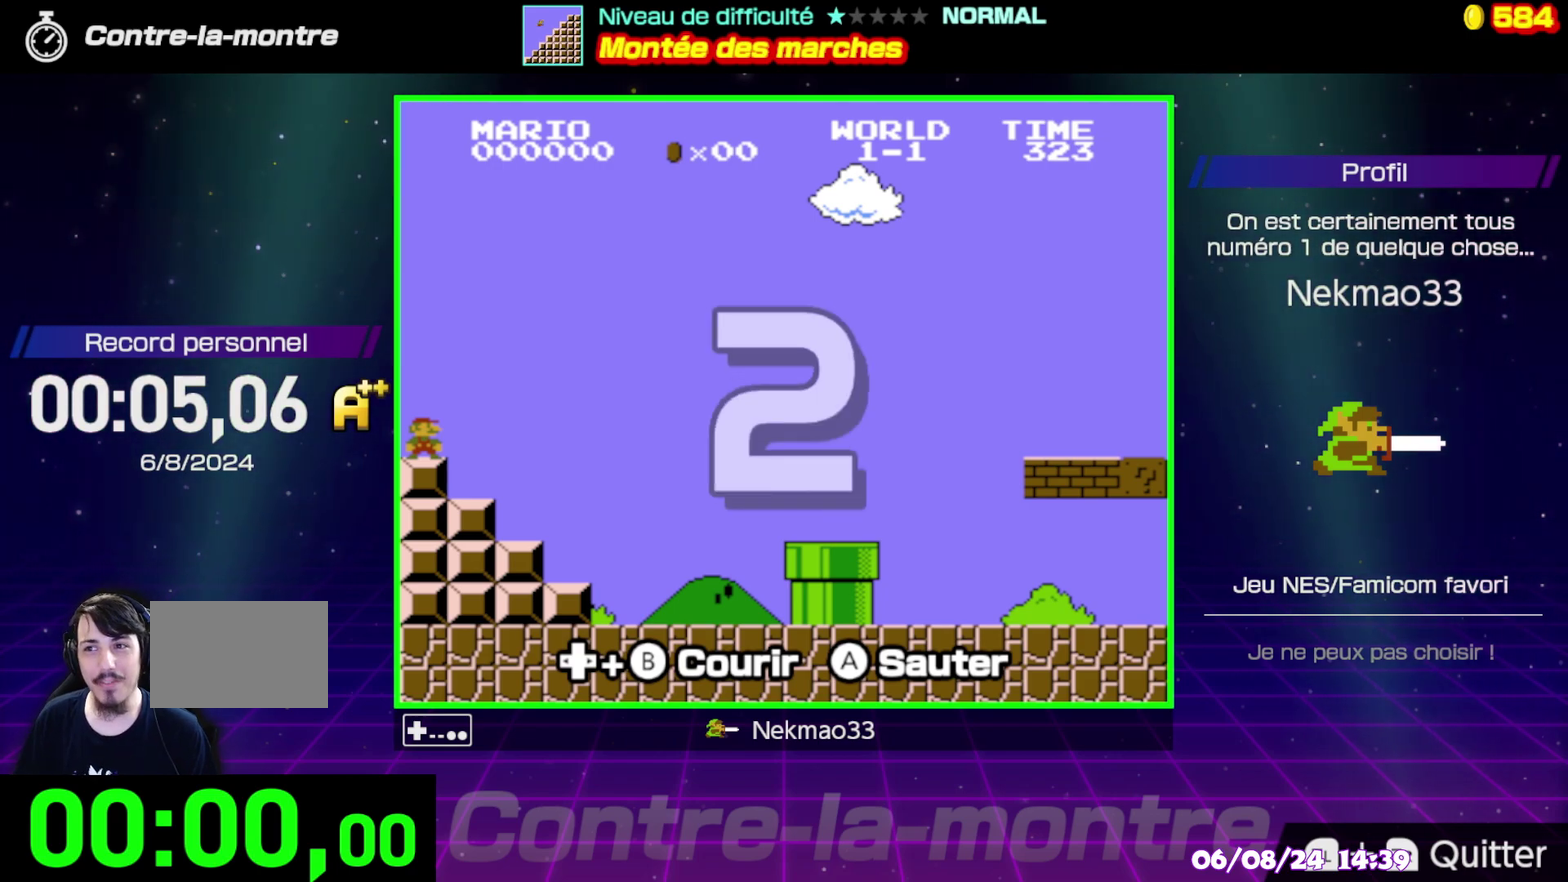
{"buttons": ["B"], "events": [[450, "B", "down"]]}
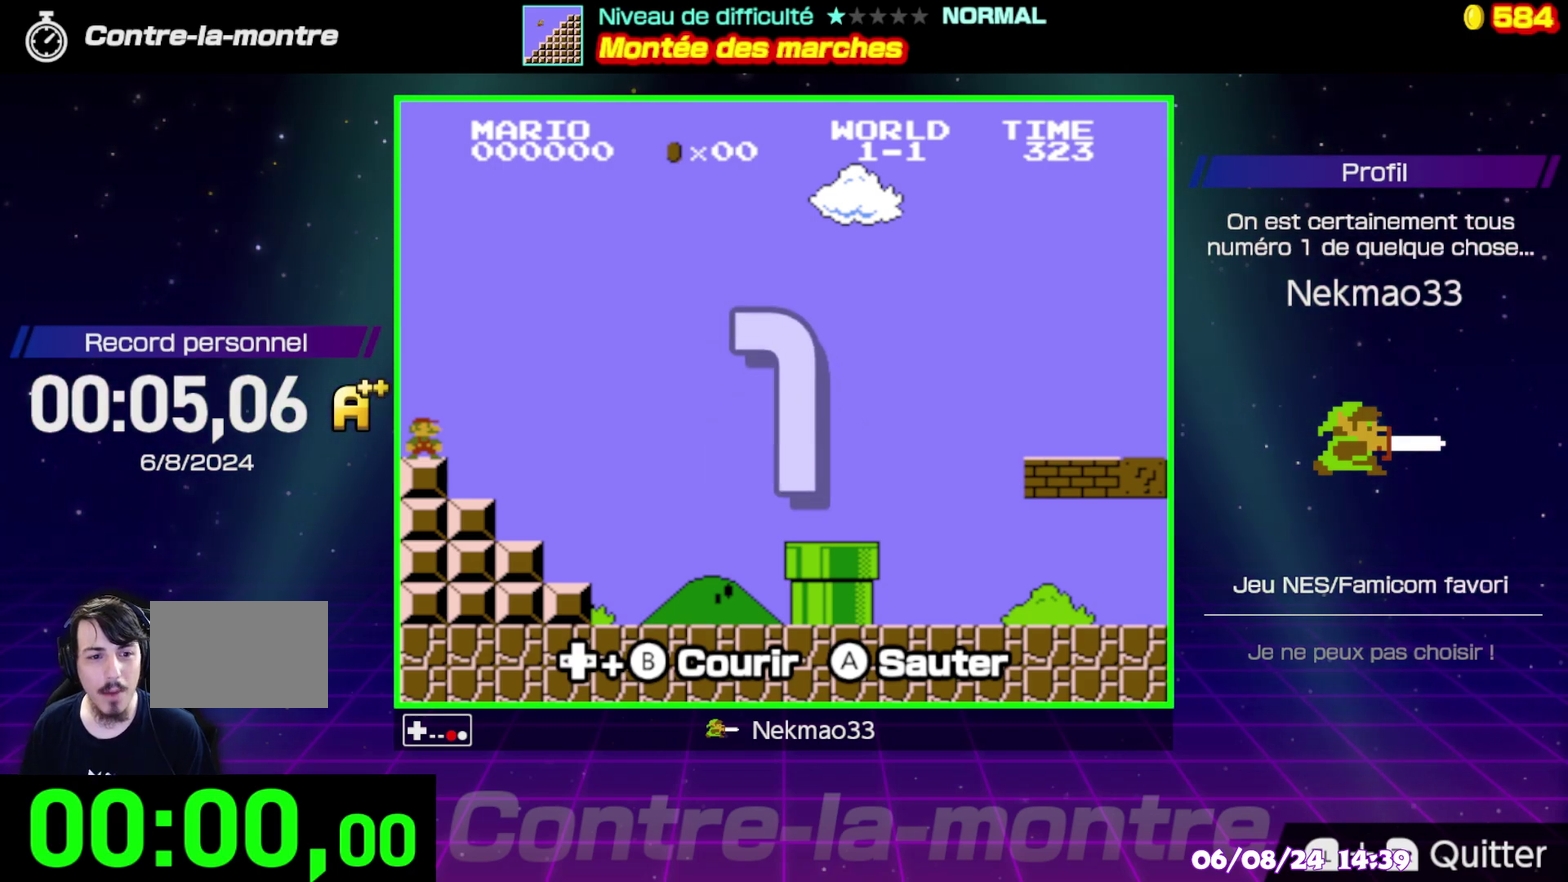
{"buttons": ["B"], "events": []}
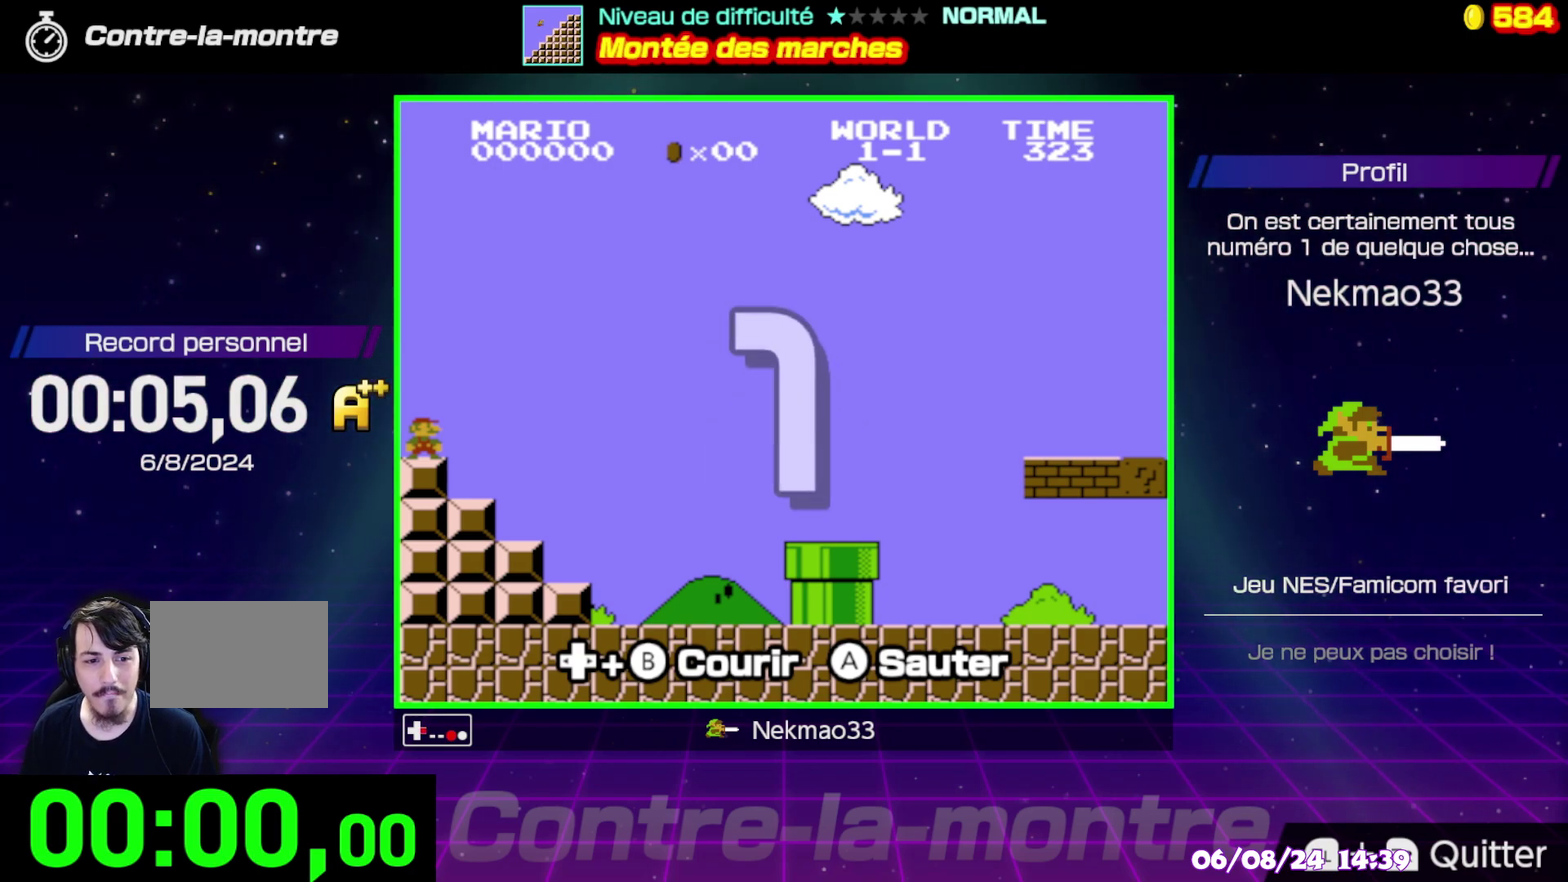
{"buttons": ["B"], "events": []}
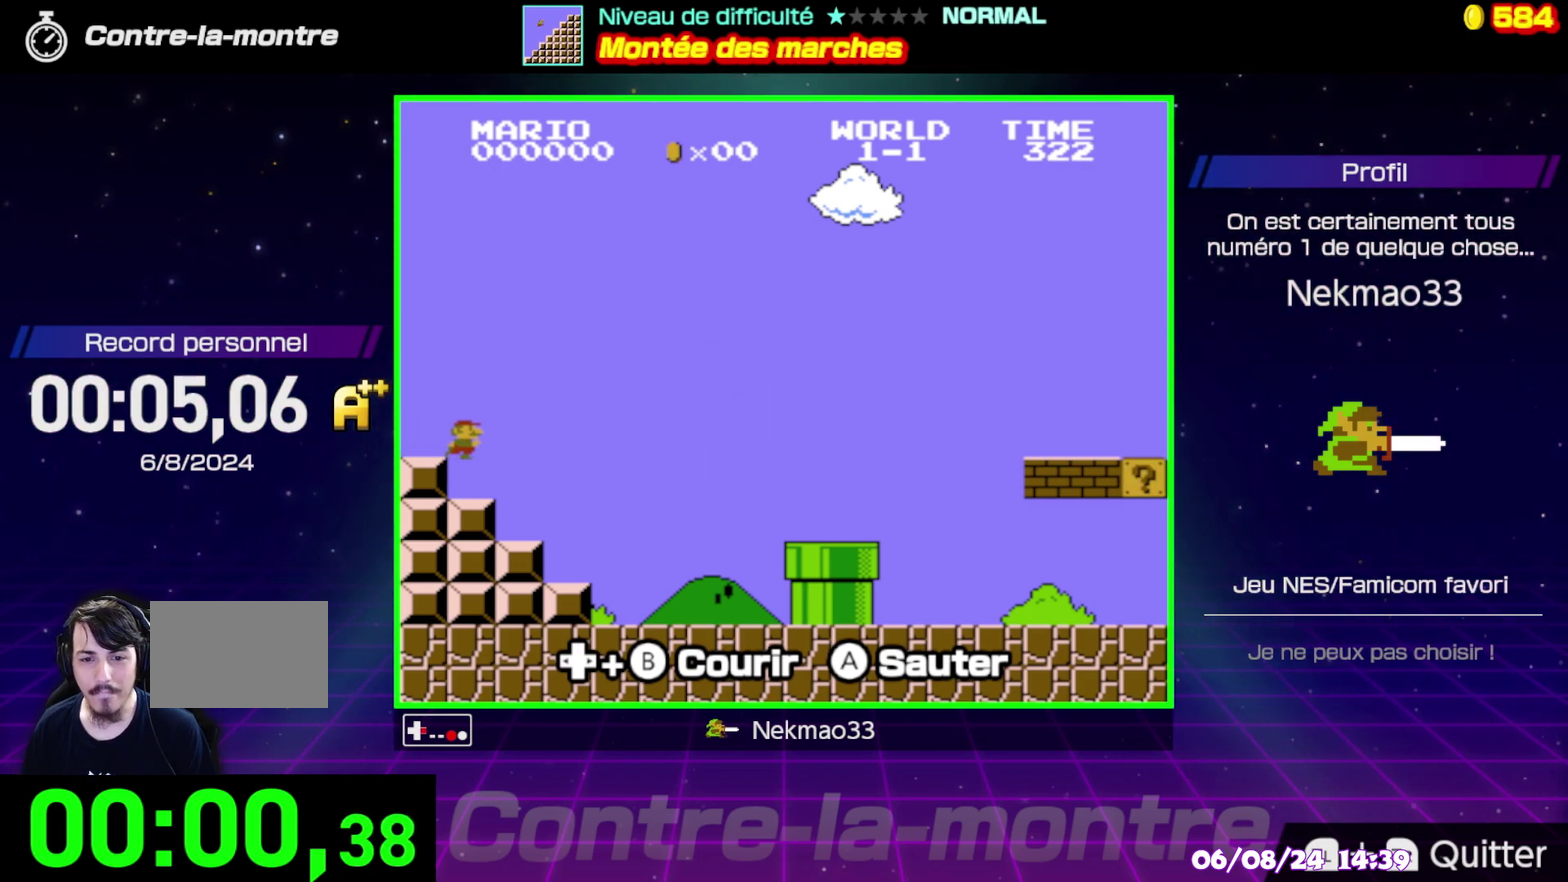
{"buttons": ["B"], "events": []}
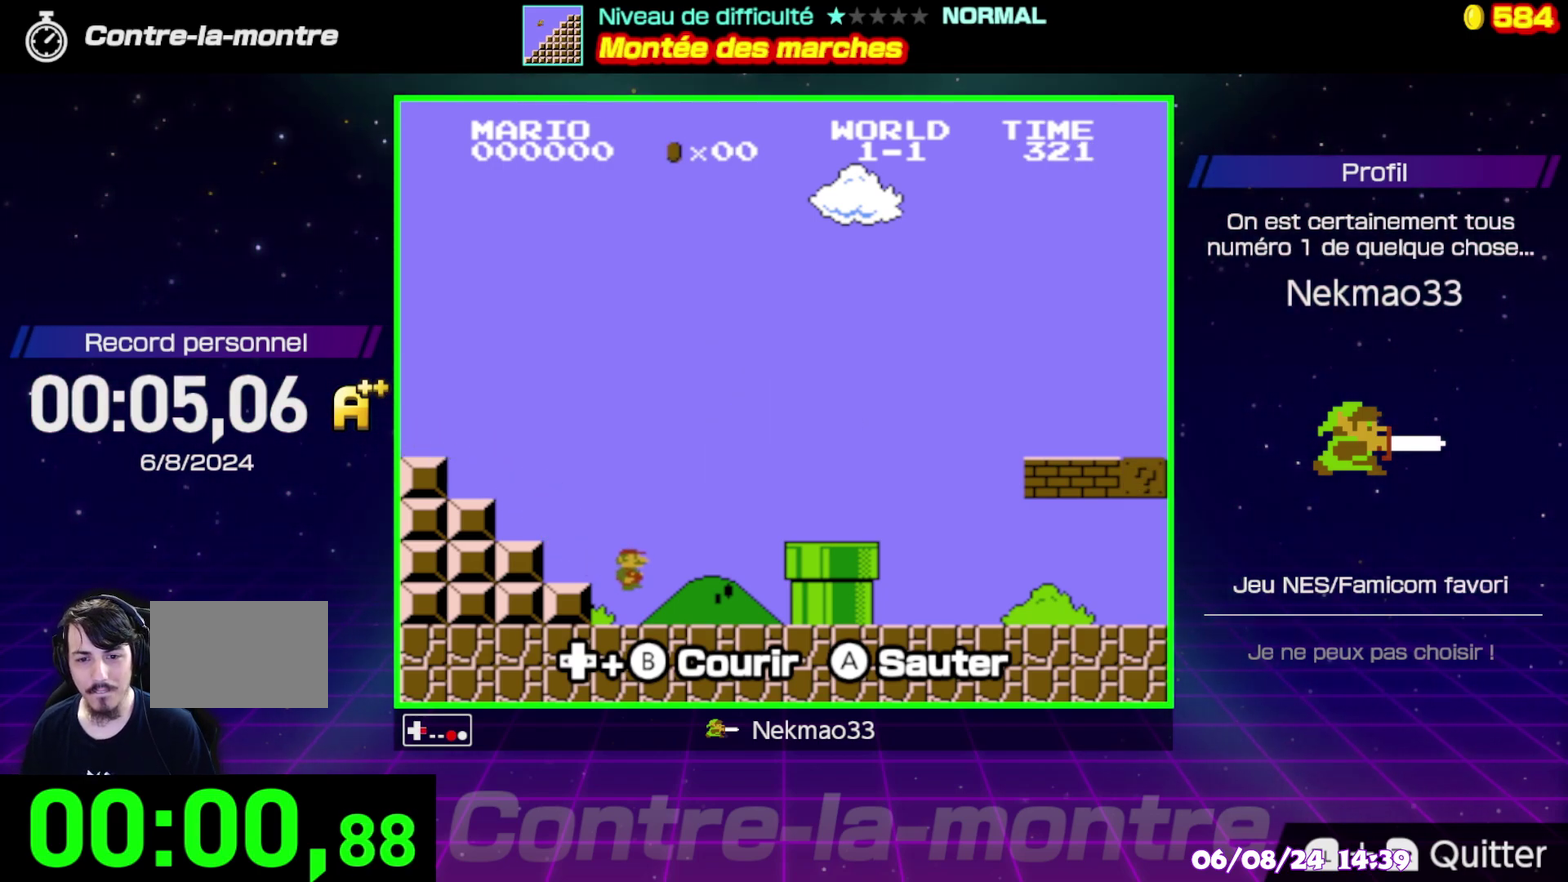
{"buttons": ["A", "B"], "events": [[200, "A", "down"]]}
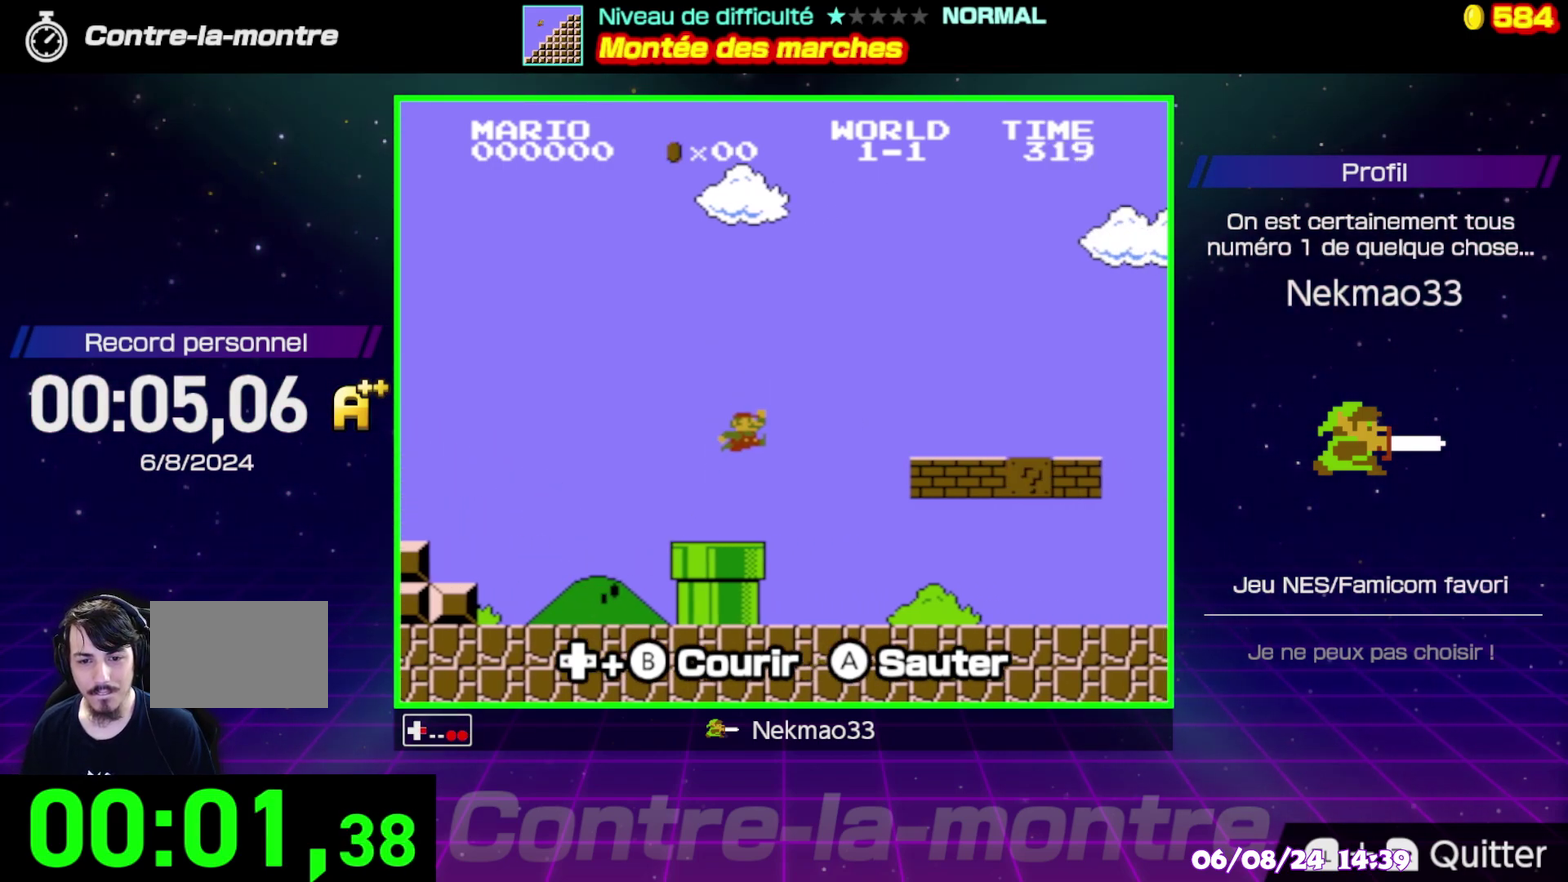
{"buttons": ["B"], "events": [[267, "A", "up"]]}
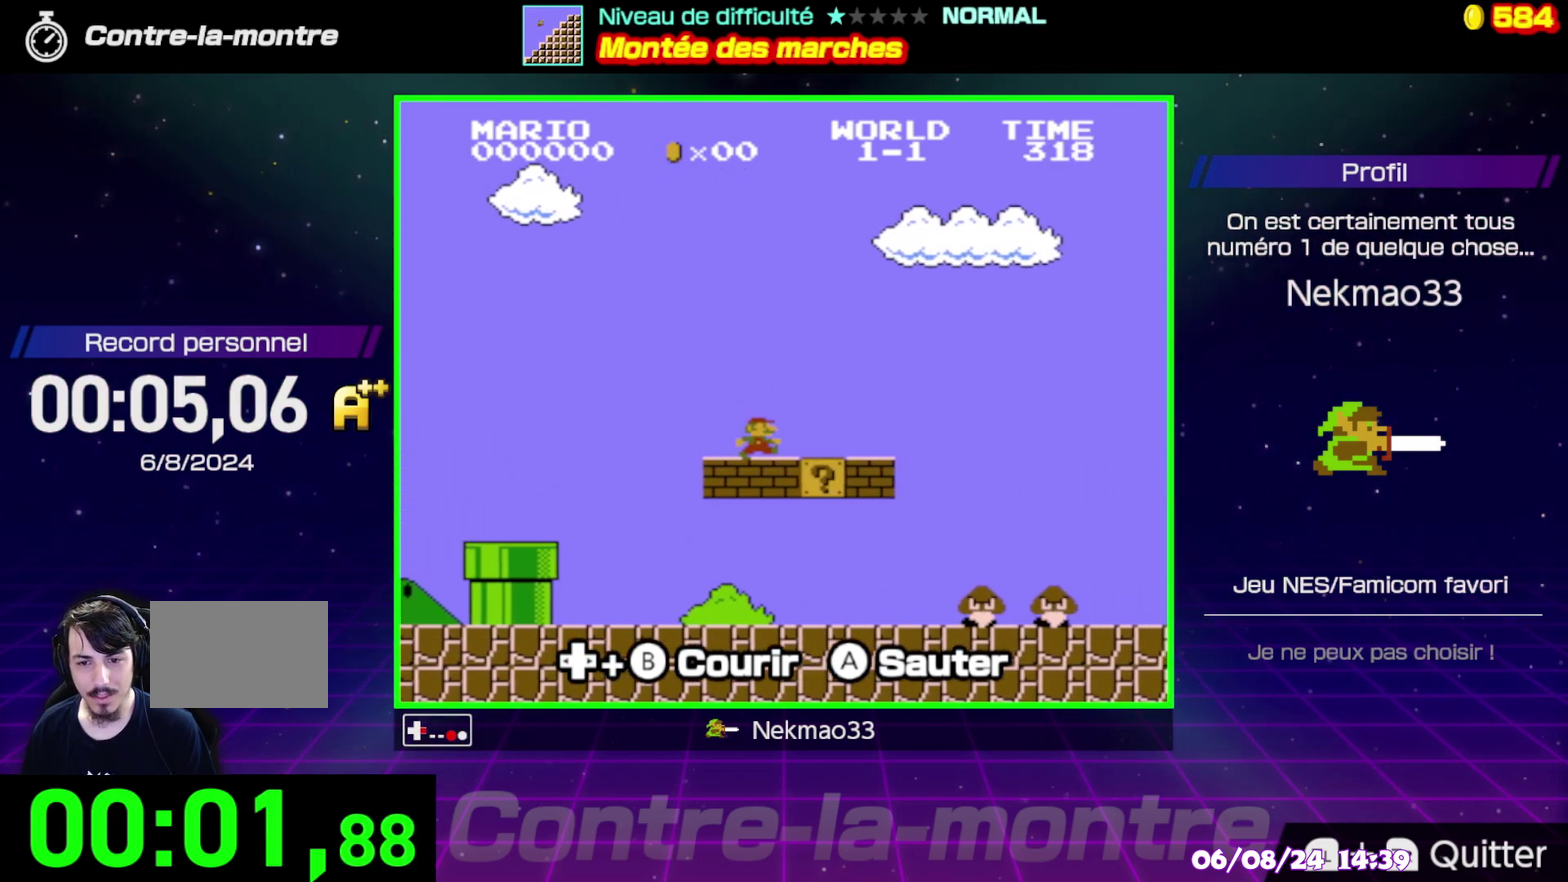
{"buttons": ["A", "B"], "events": [[300, "A", "down"]]}
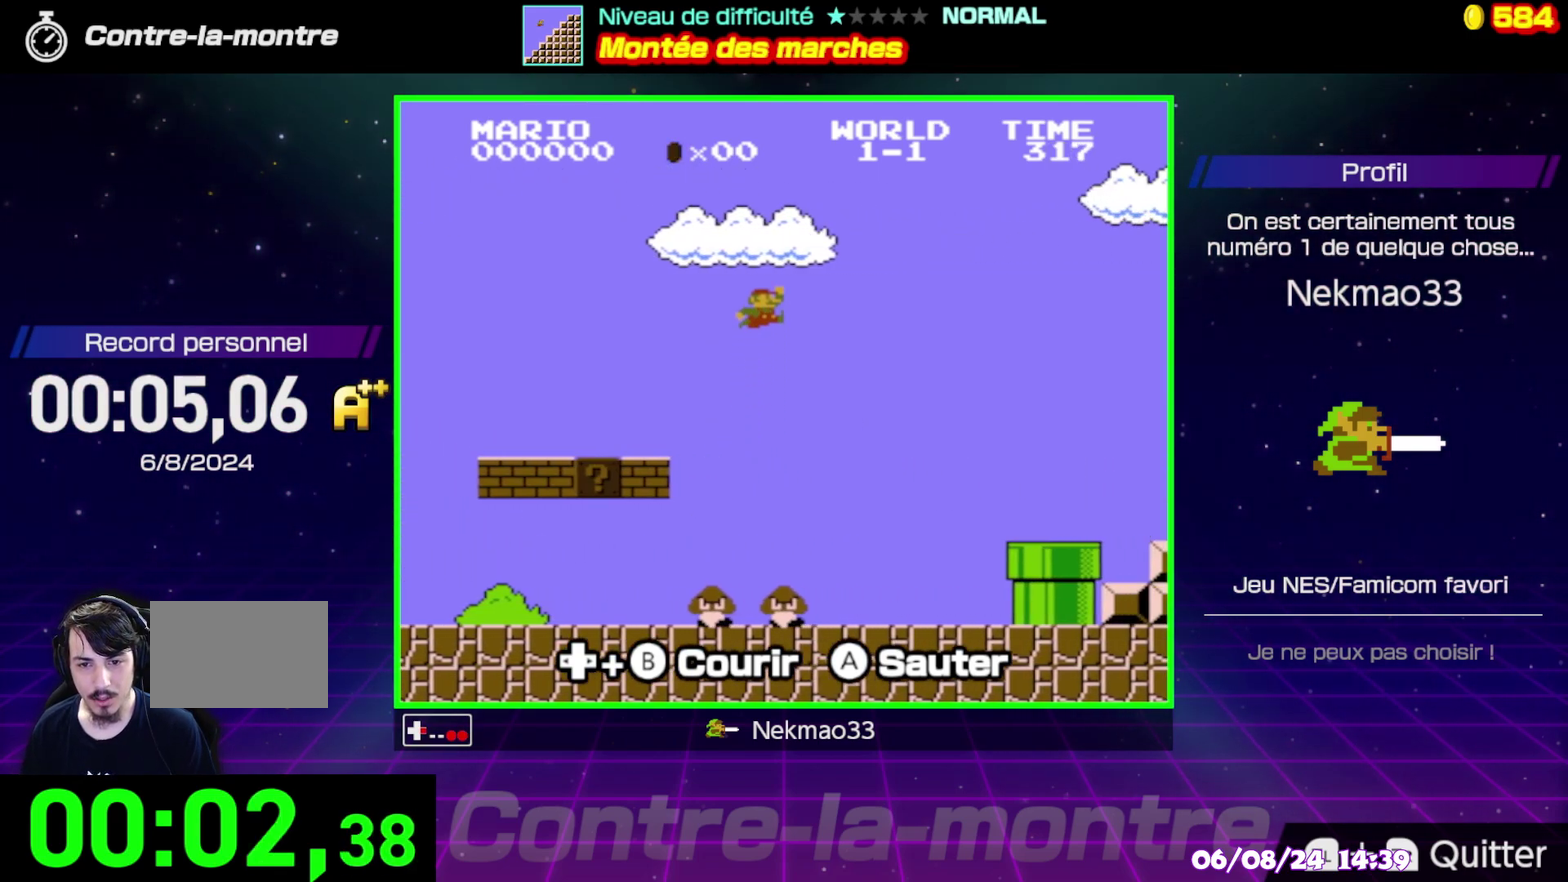
{"buttons": ["B"], "events": [[433, "A", "up"]]}
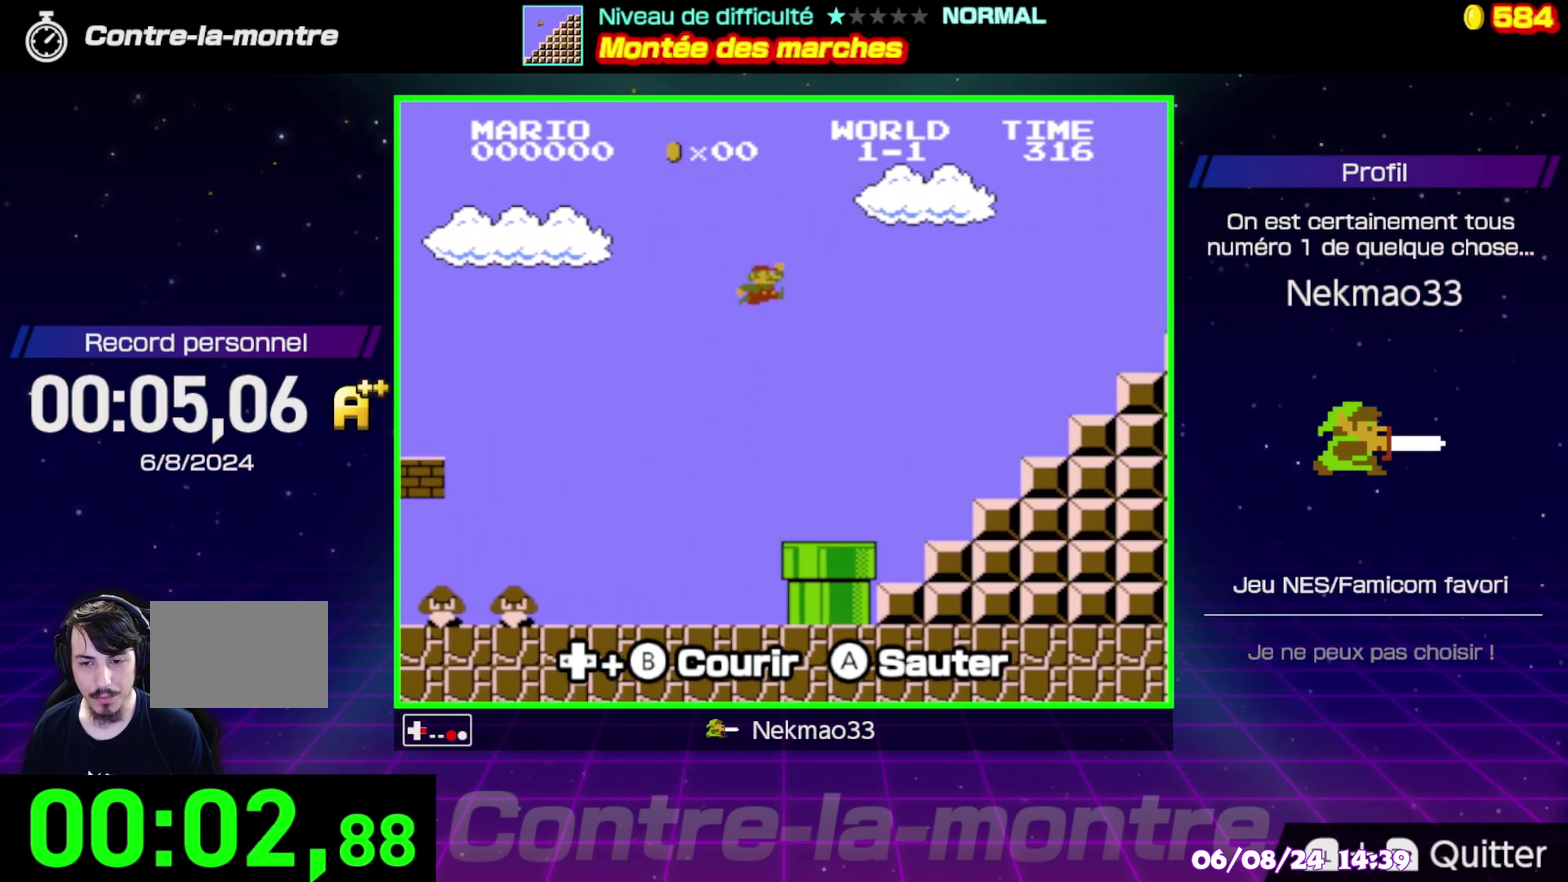
{"buttons": ["A", "B"], "events": [[417, "A", "down"]]}
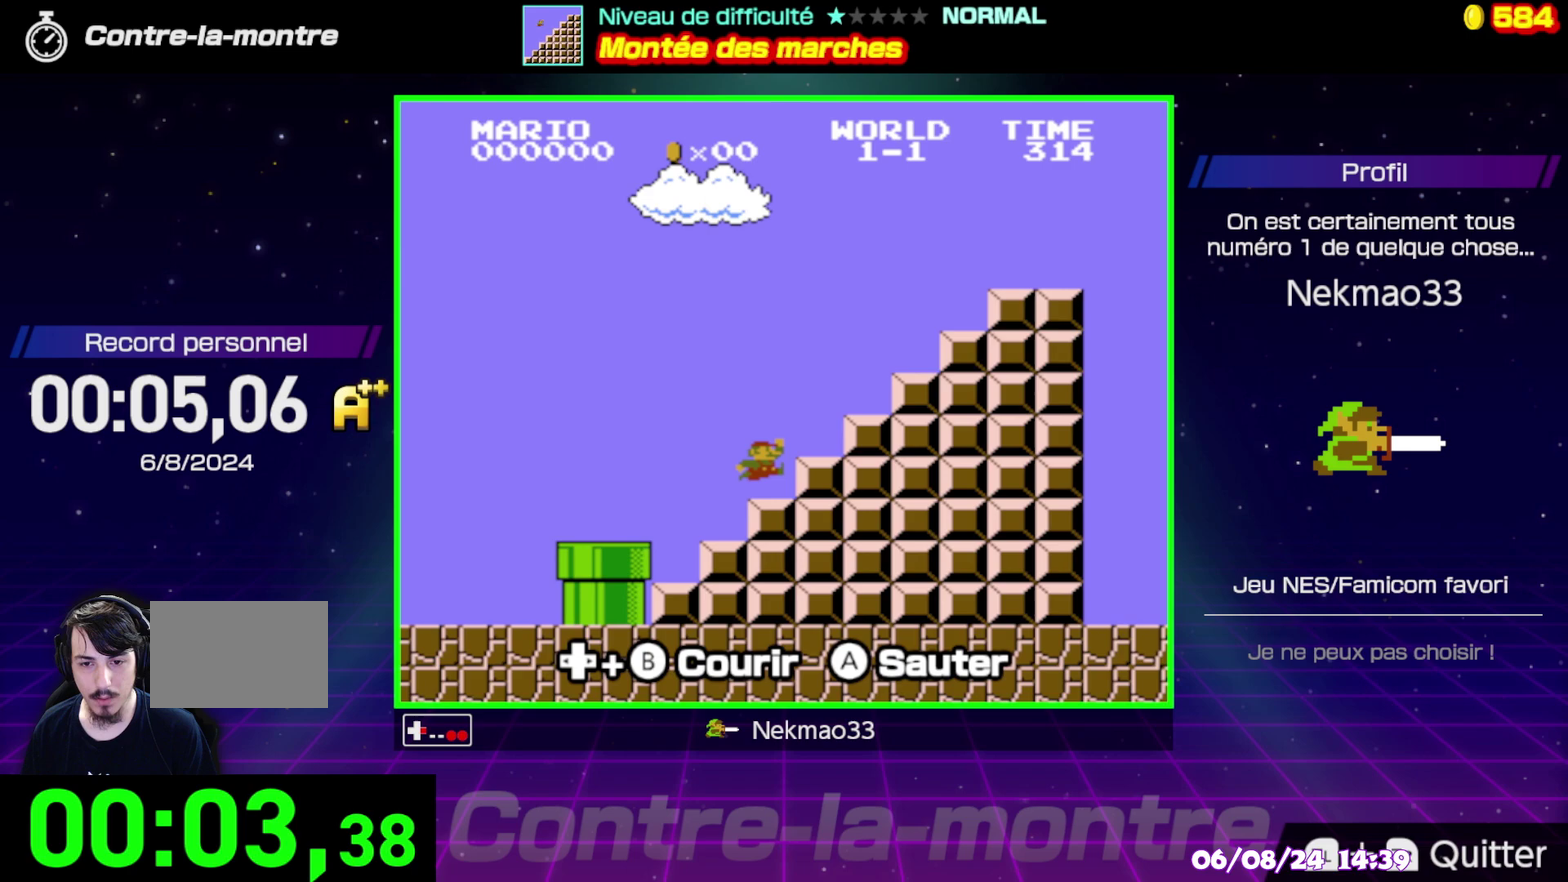
{"buttons": ["B"], "events": [[333, "A", "up"]]}
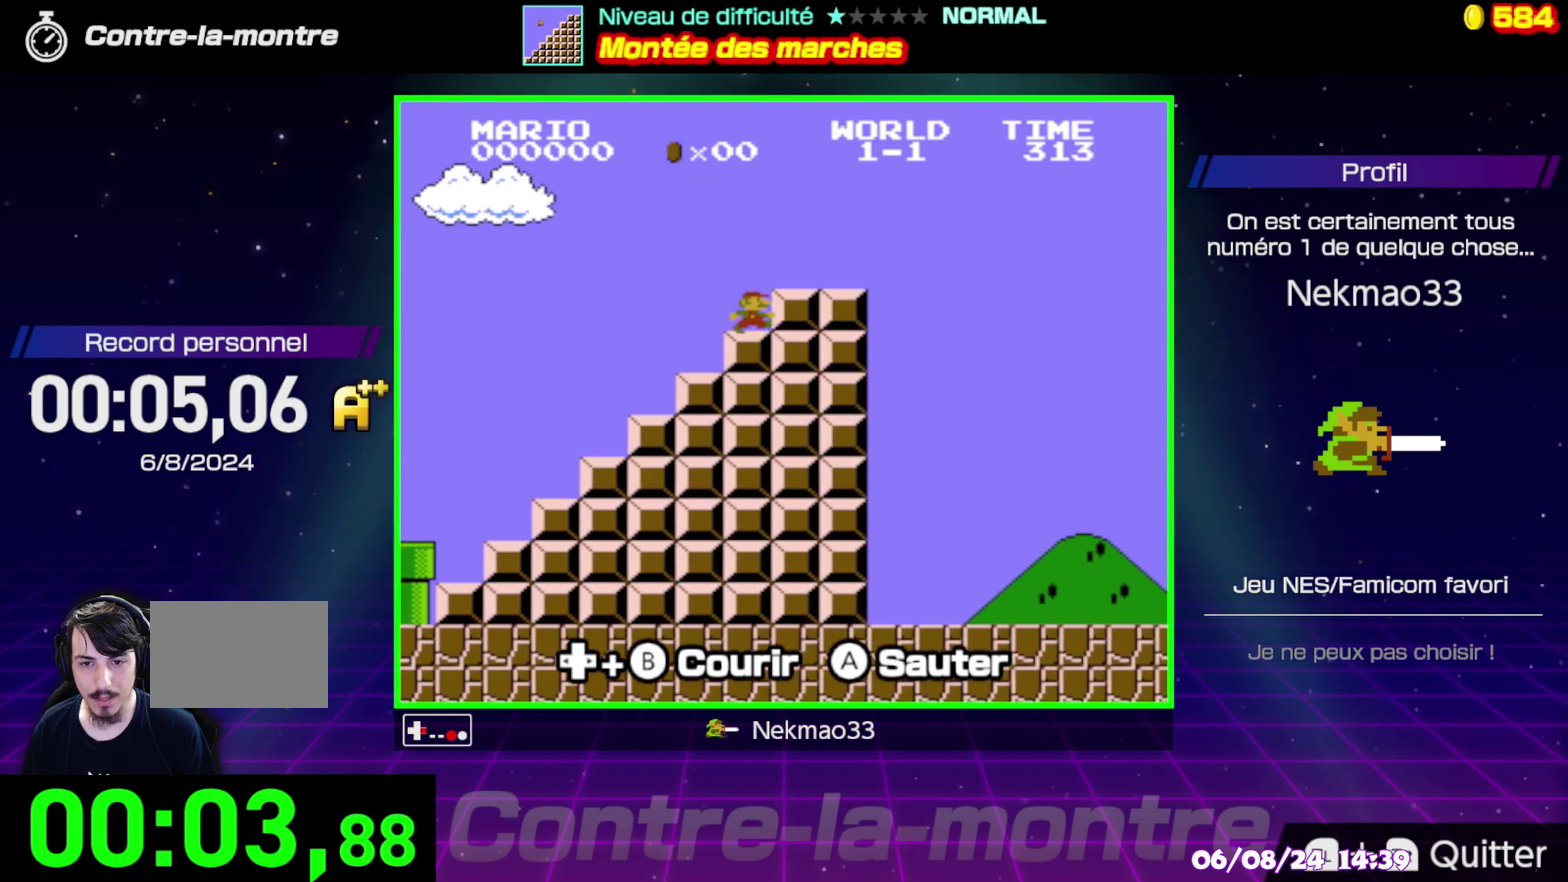
{"buttons": ["B"], "events": [[83, "A", "down"], [267, "A", "up"]]}
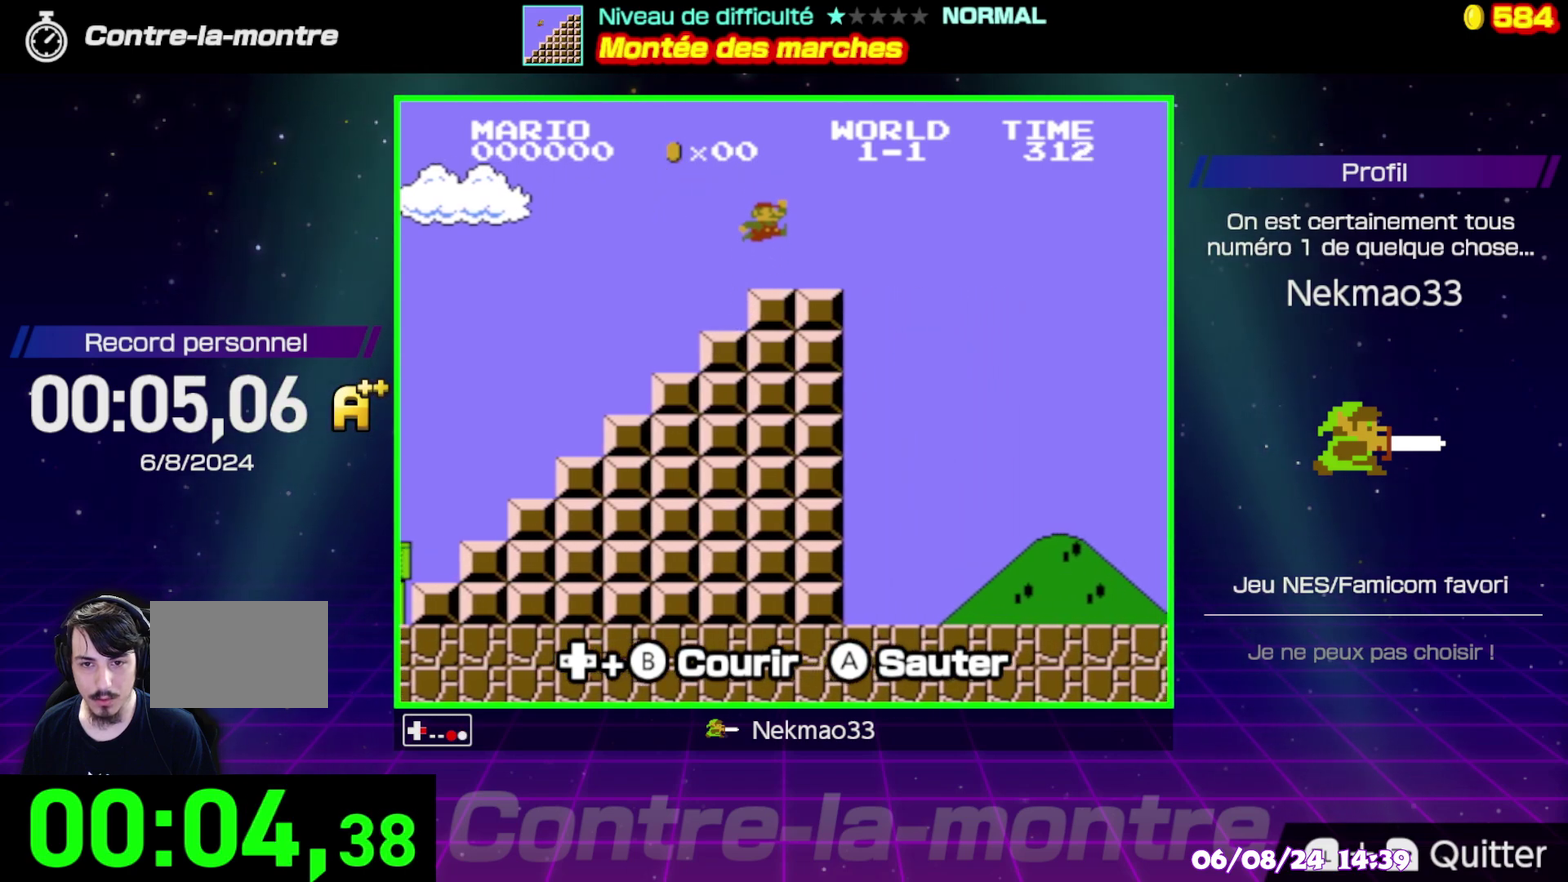
{"buttons": ["A", "B"], "events": [[317, "A", "down"]]}
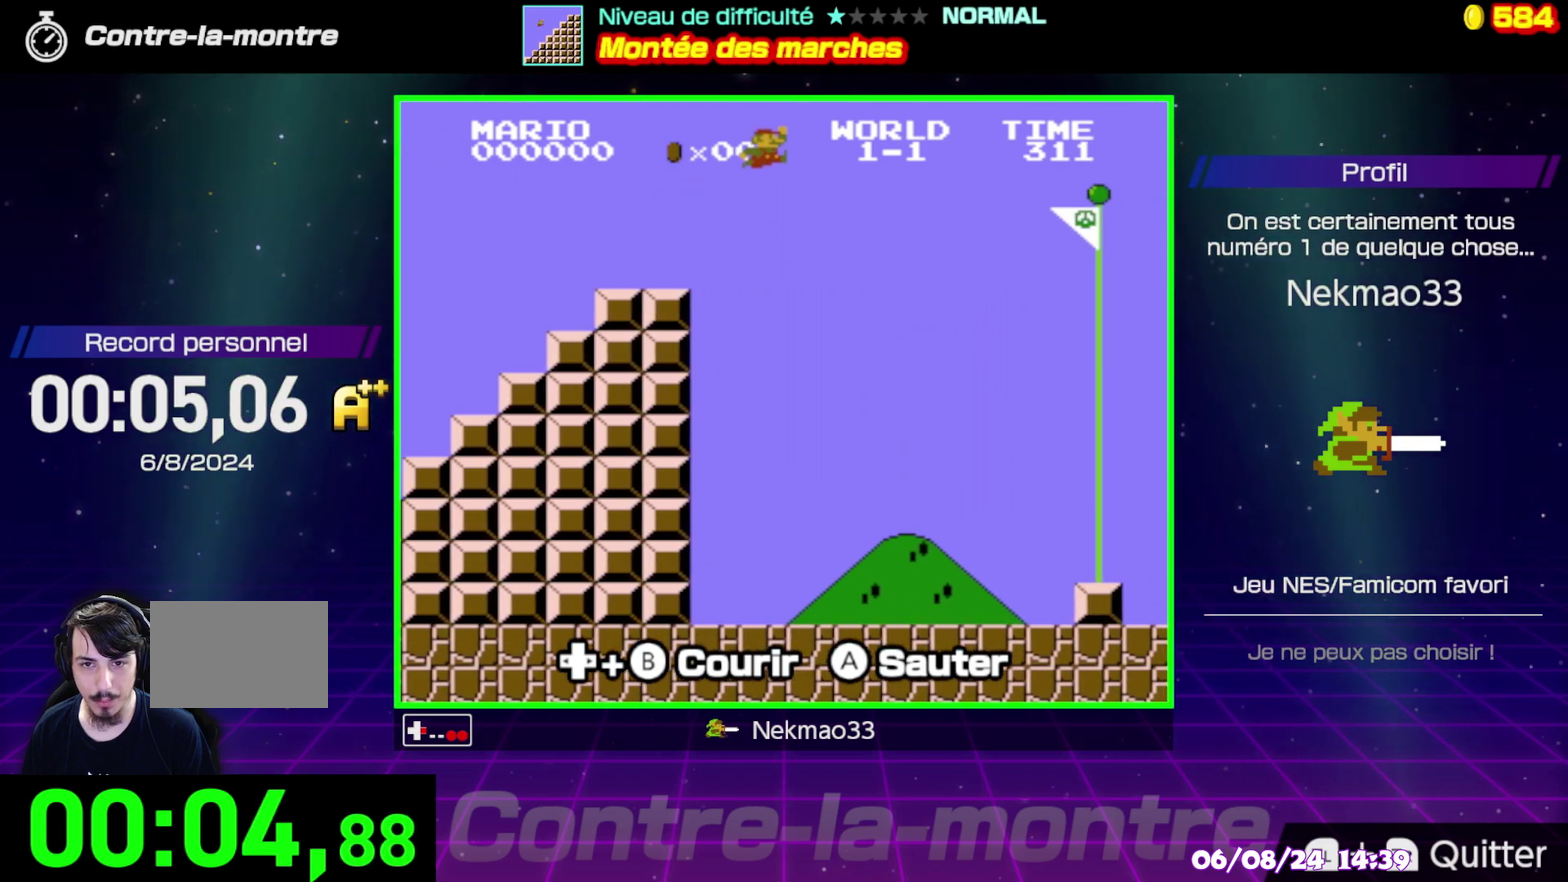
{"buttons": ["A", "B"], "events": []}
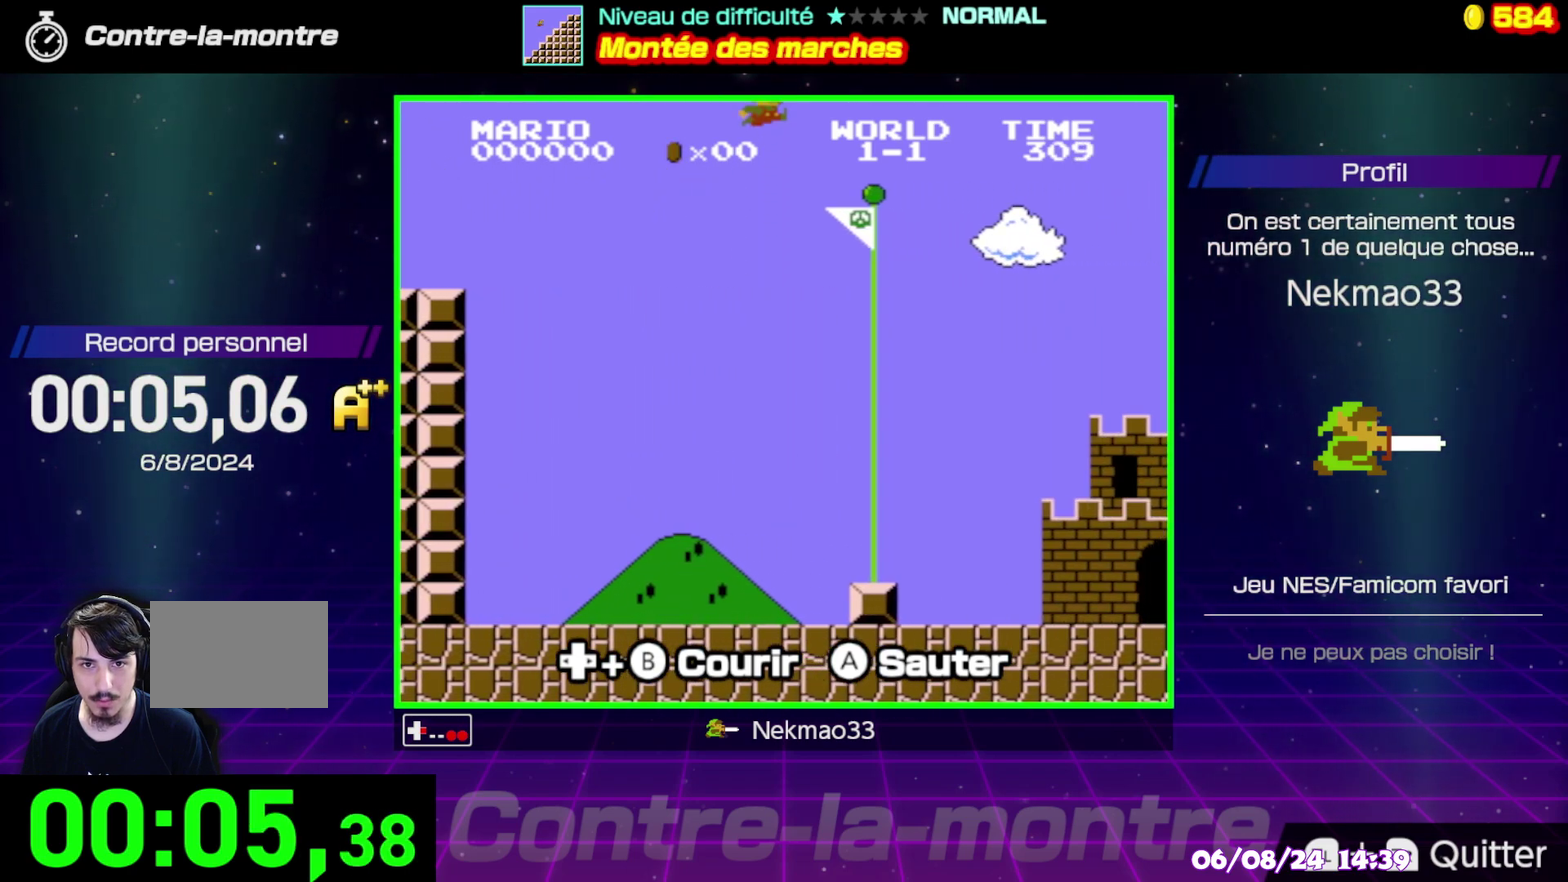
{"buttons": [], "events": [[217, "A", "up"], [217, "B", "up"]]}